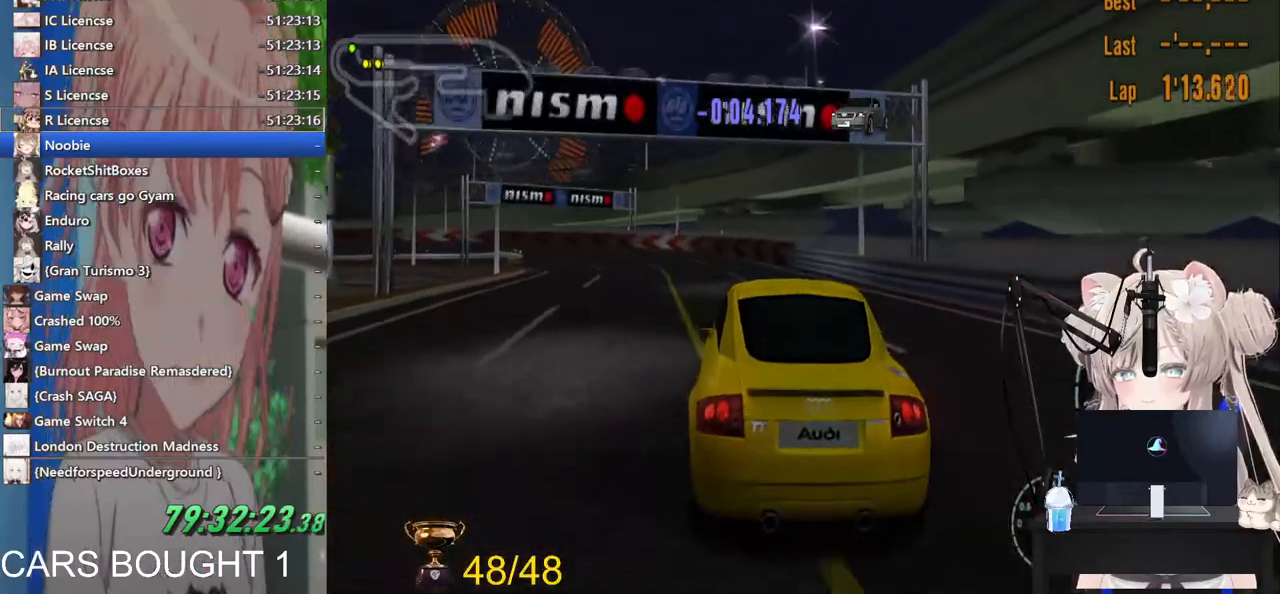
Gameplay with a controller (PlayStation layout); each line is a JSON object with the inputs held at the frame after it (dt_ms = milliseconds from this image to that frame). "events" lists button and stick changes between this image and that frame as [ms after this image, input, new state], when the widget could be followed in between. Not read: R2.
{"dt_ms": 500, "buttons": [], "left_stick": "left", "right_stick": "center", "events": [[83, "left_stick", "left"]]}
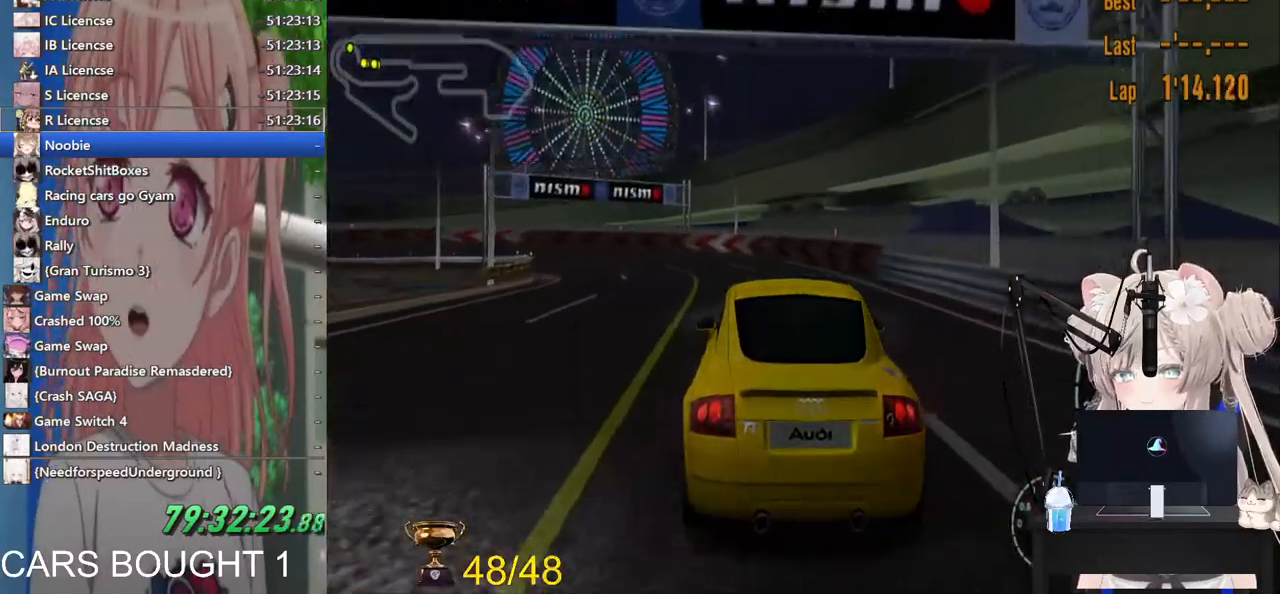
{"dt_ms": 500, "buttons": [], "left_stick": "left", "right_stick": "center", "events": []}
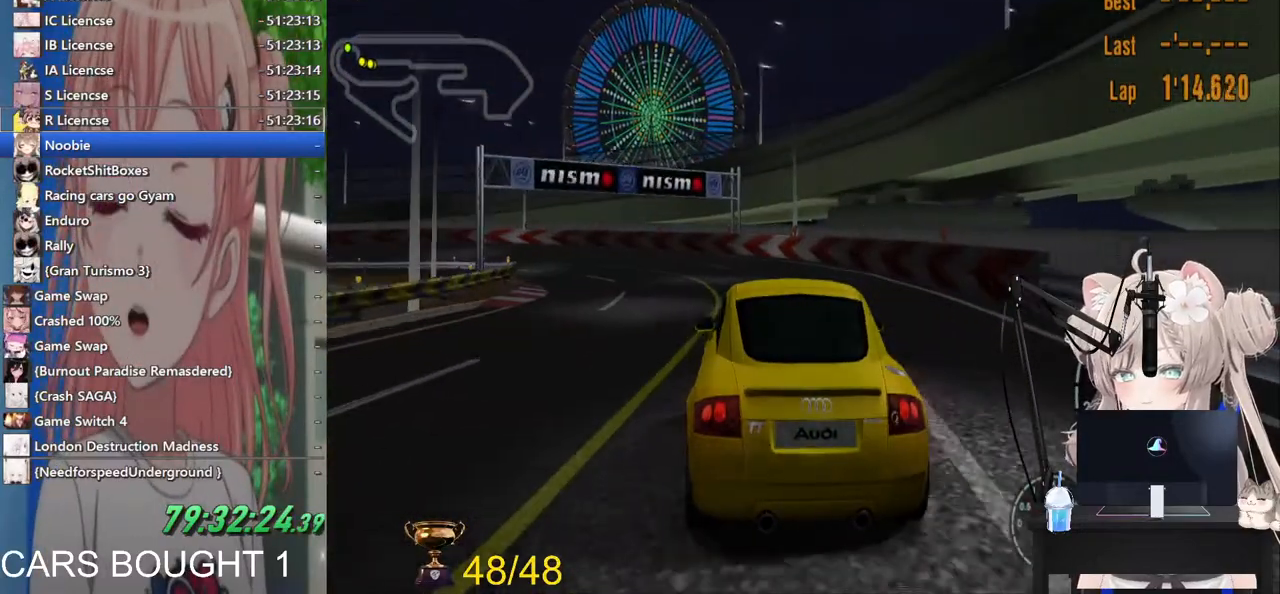
{"dt_ms": 1000, "buttons": [], "left_stick": "left", "right_stick": "center"}
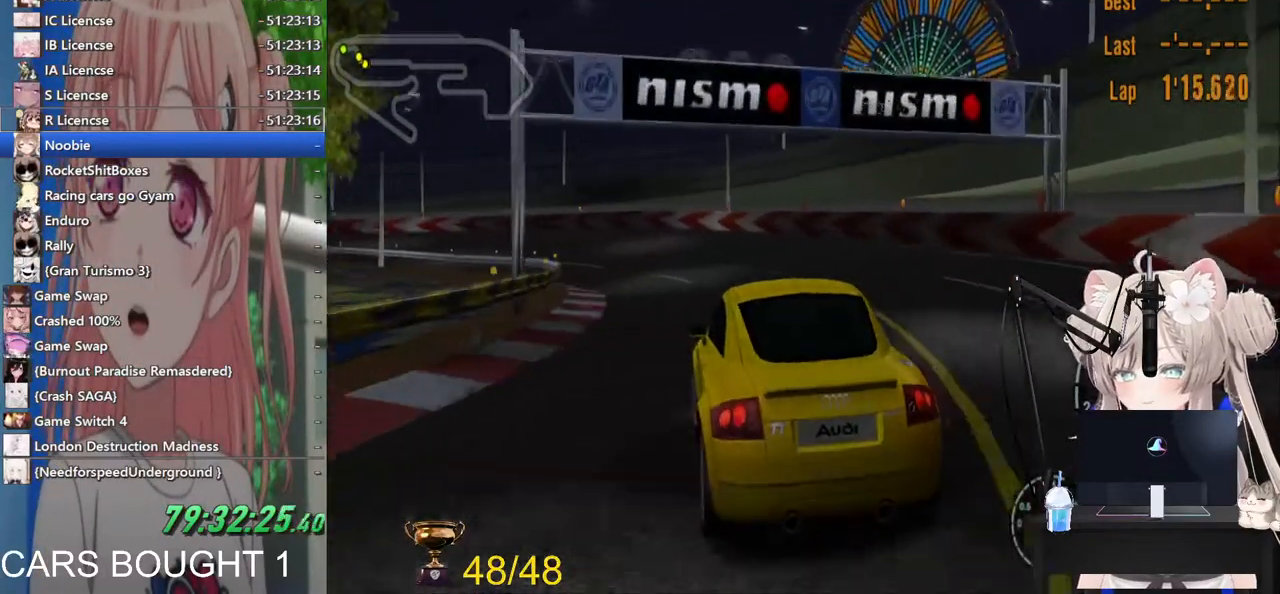
{"dt_ms": 500, "buttons": [], "left_stick": "left", "right_stick": "center", "events": []}
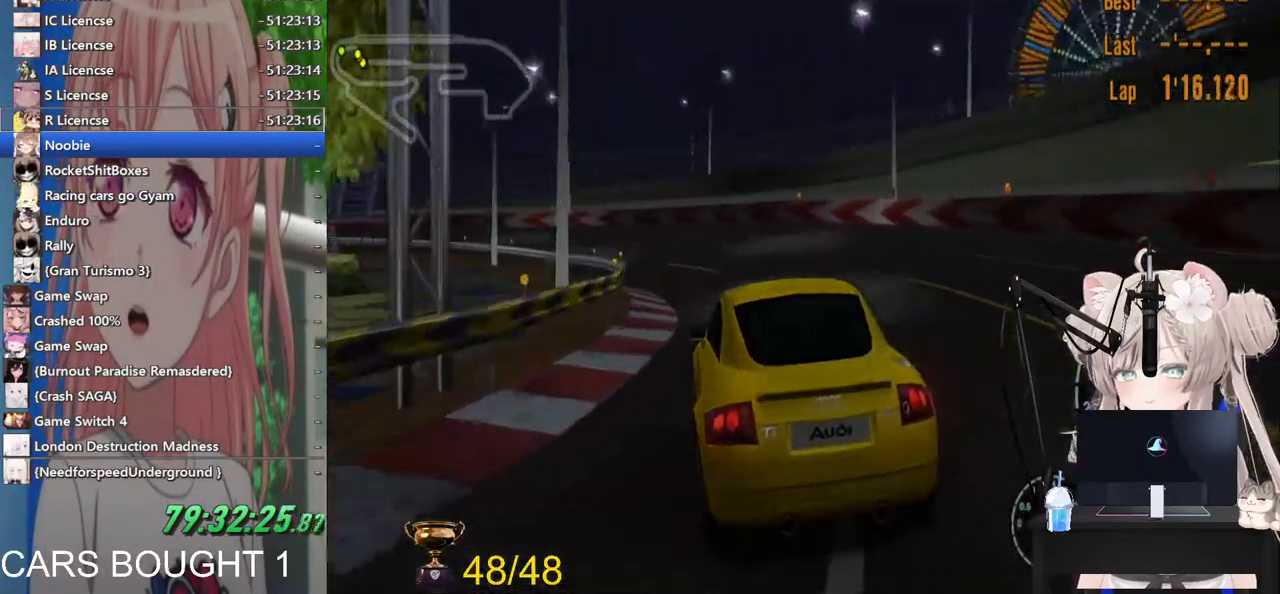
{"dt_ms": 500, "buttons": ["CROSS"], "left_stick": "left", "right_stick": "center", "events": [[400, "CROSS", "down"]]}
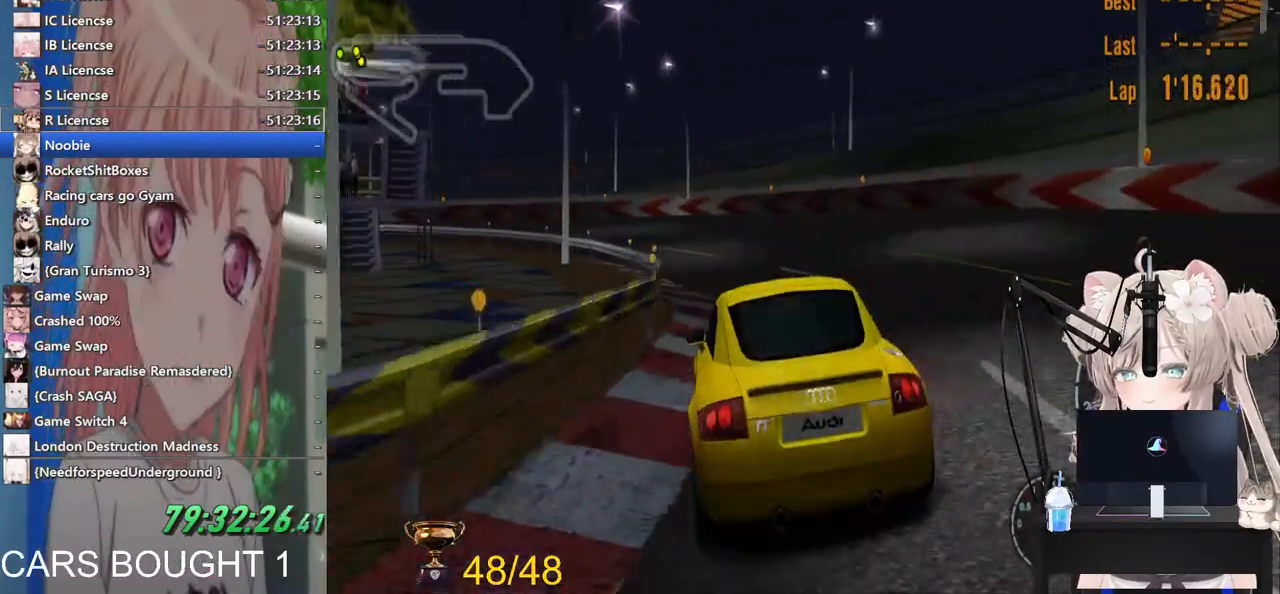
{"dt_ms": 500, "buttons": [], "left_stick": "left", "right_stick": "center", "events": [[33, "CROSS", "up"]]}
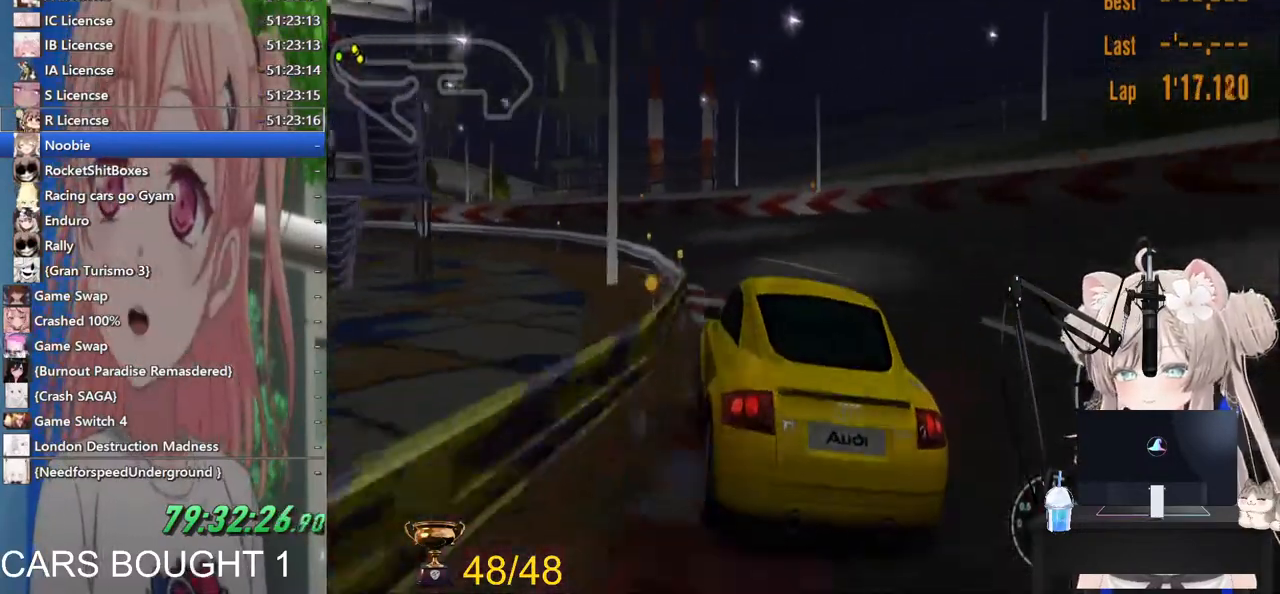
{"dt_ms": 500, "buttons": [], "left_stick": "left", "right_stick": "center", "events": []}
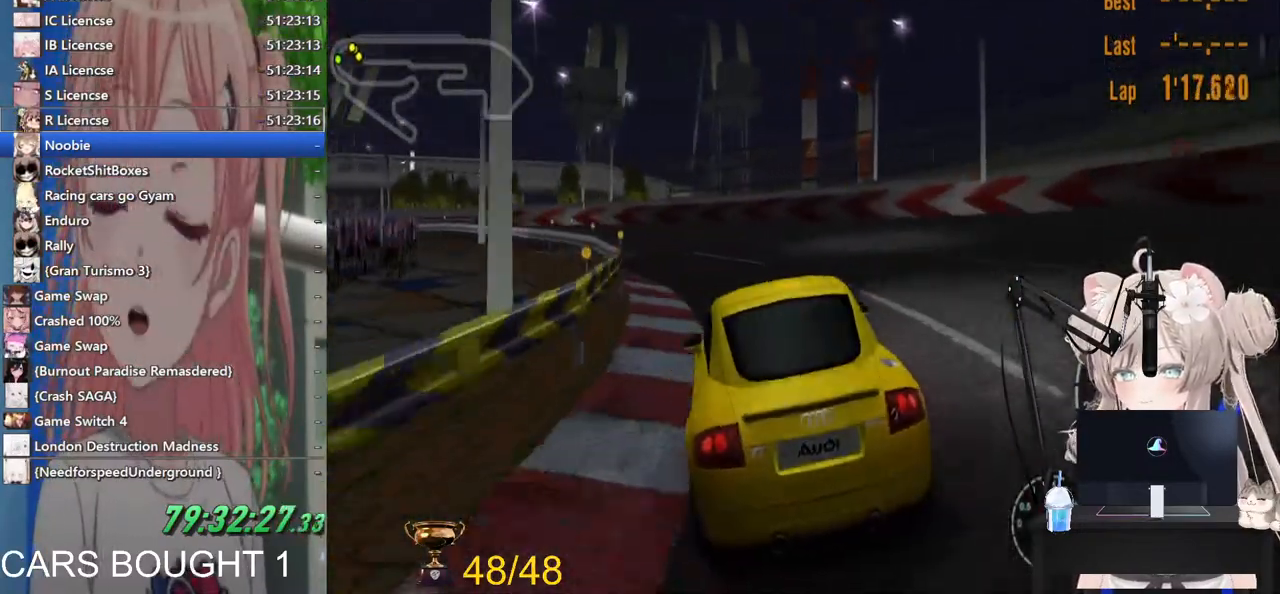
{"dt_ms": 500, "buttons": [], "left_stick": "left", "right_stick": "center", "events": []}
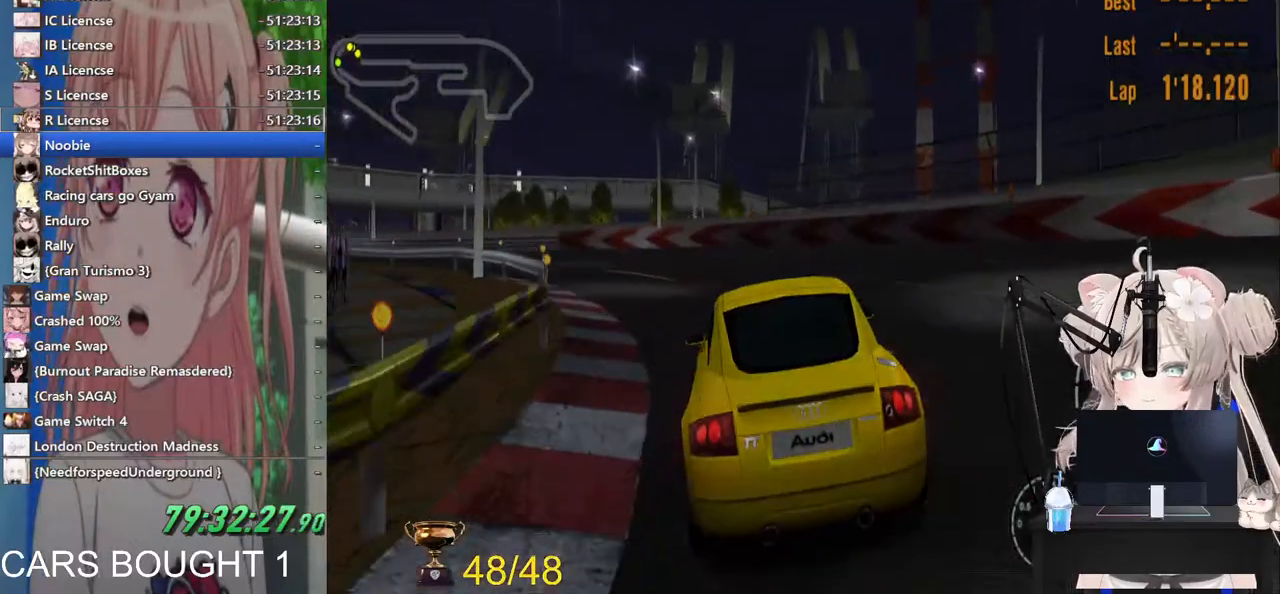
{"dt_ms": 500, "buttons": [], "left_stick": "left", "right_stick": "center", "events": []}
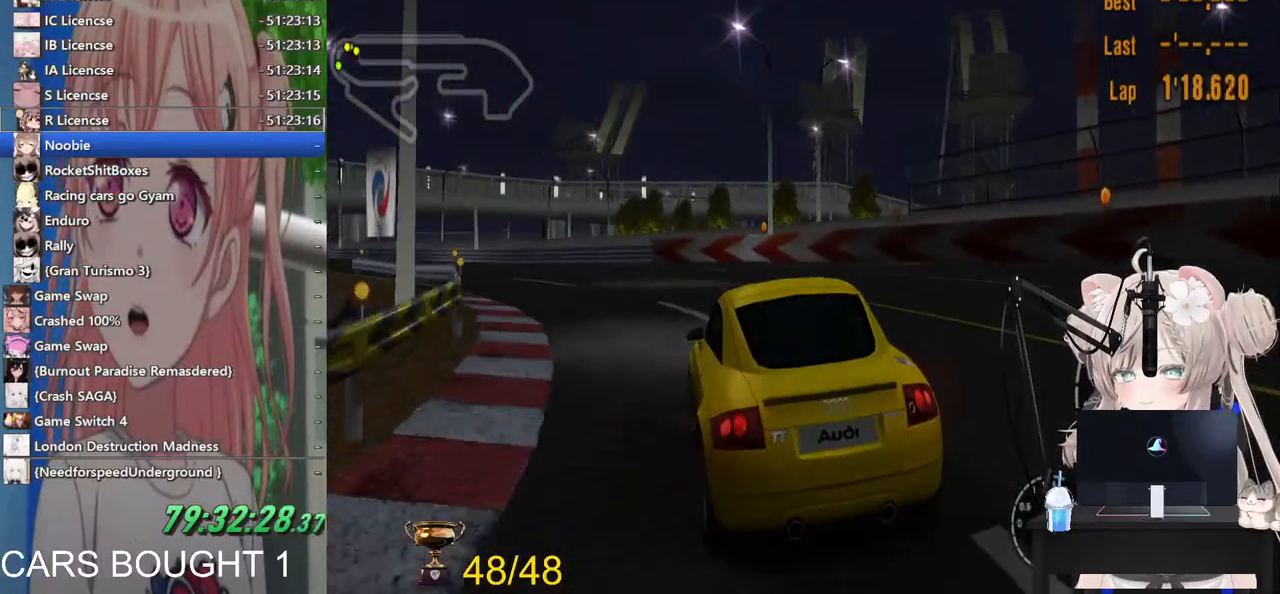
{"dt_ms": 500, "buttons": [], "left_stick": "center", "right_stick": "center", "events": [[500, "left_stick", "center"]]}
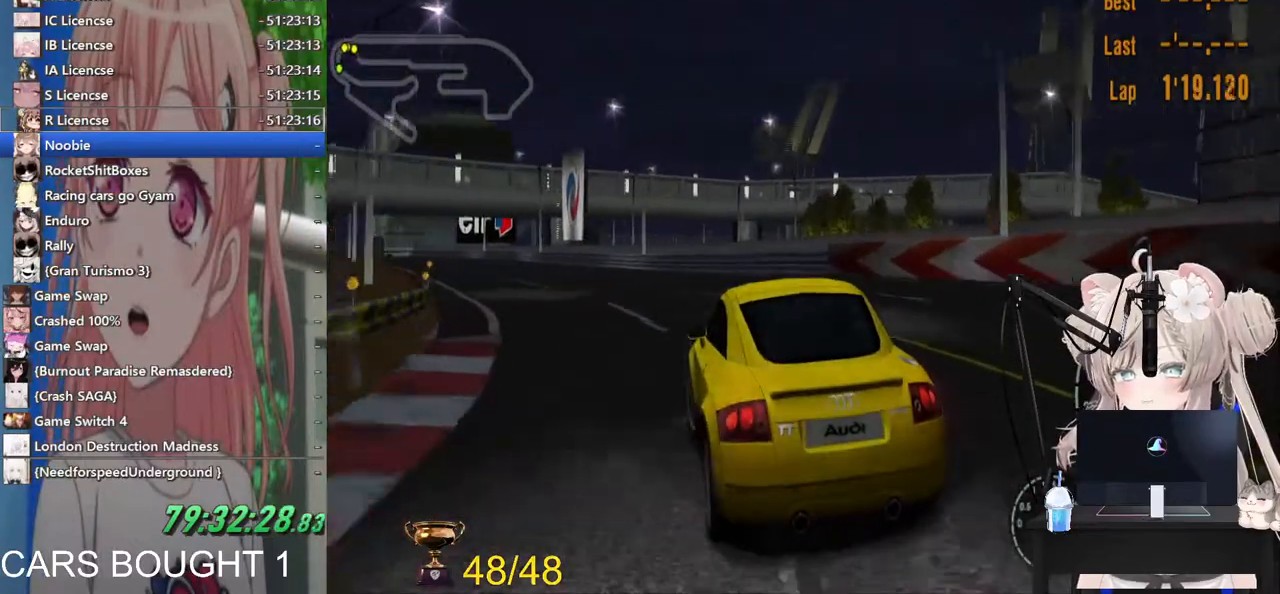
{"dt_ms": 500, "buttons": [], "left_stick": "center", "right_stick": "center", "events": [[83, "left_stick", "left"], [417, "left_stick", "center"]]}
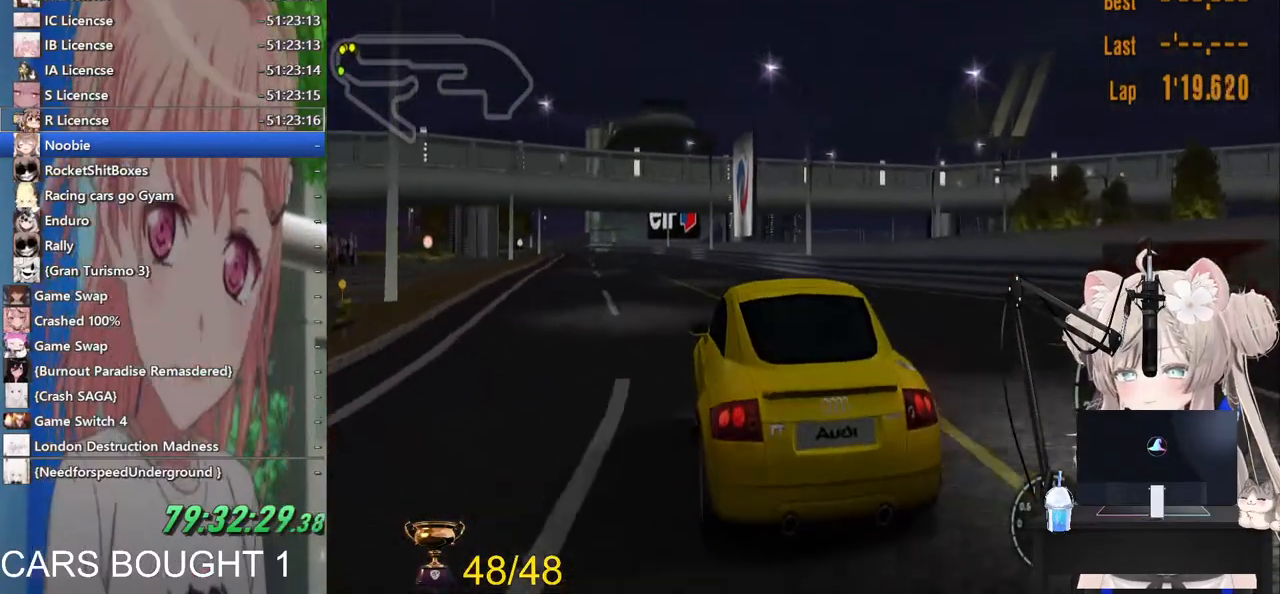
{"dt_ms": 500, "buttons": [], "left_stick": "right", "right_stick": "center", "events": [[183, "left_stick", "right"]]}
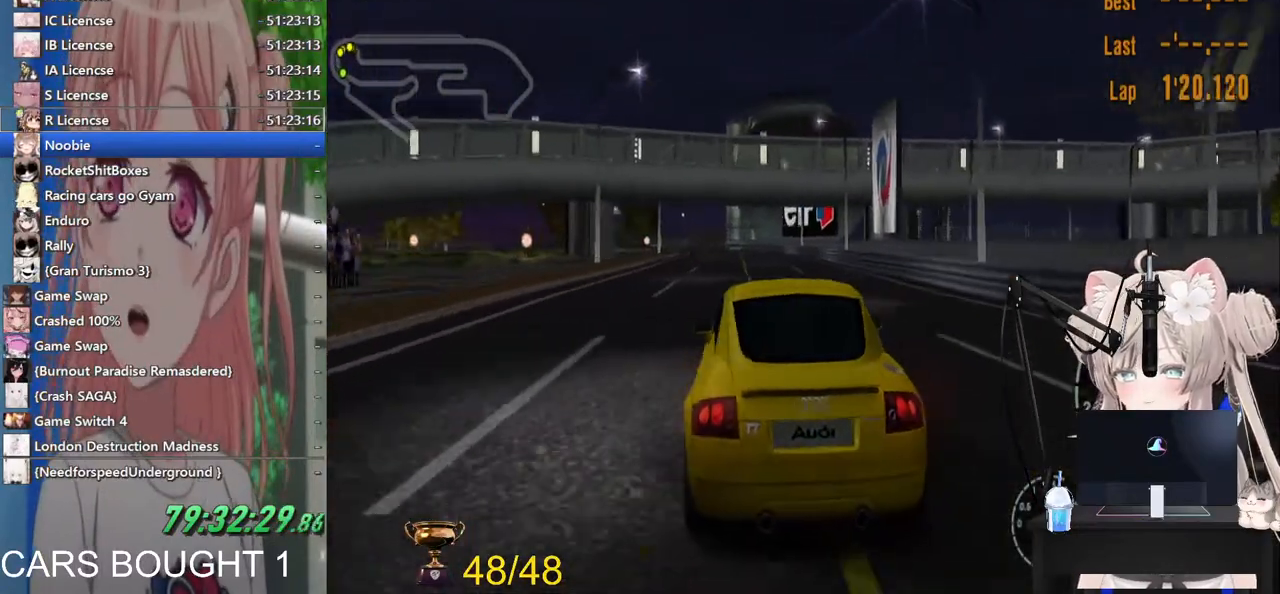
{"dt_ms": 500, "buttons": [], "left_stick": "center", "right_stick": "center", "events": [[250, "left_stick", "center"]]}
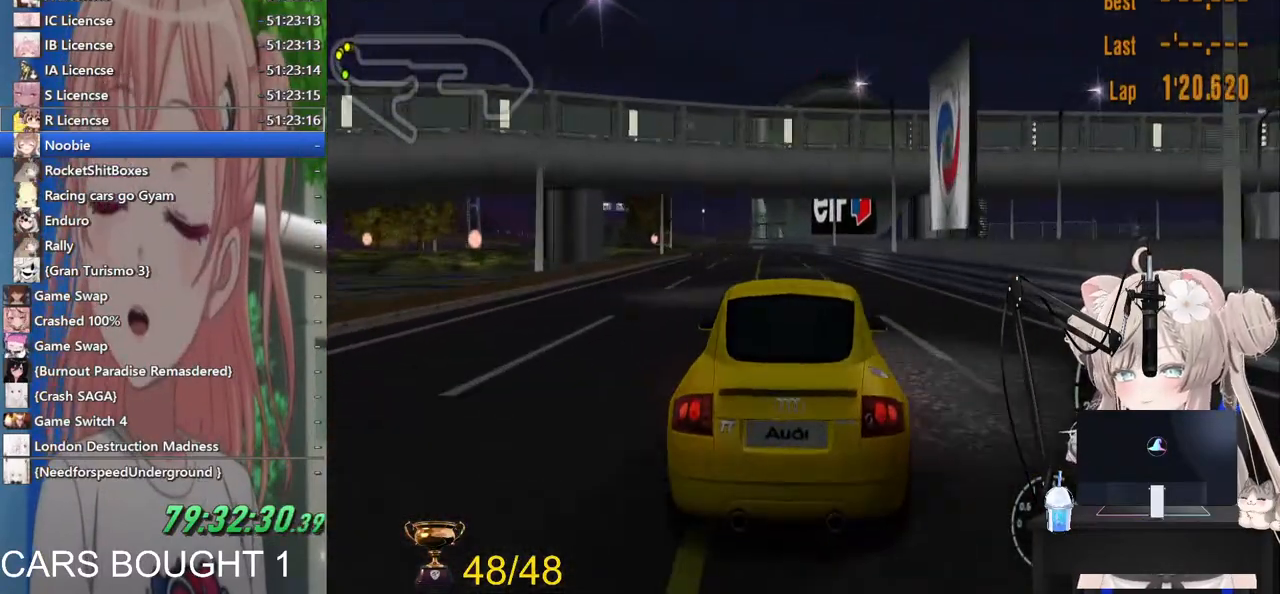
{"dt_ms": 500, "buttons": [], "left_stick": "center", "right_stick": "center", "events": [[33, "left_stick", "left"], [200, "left_stick", "center"]]}
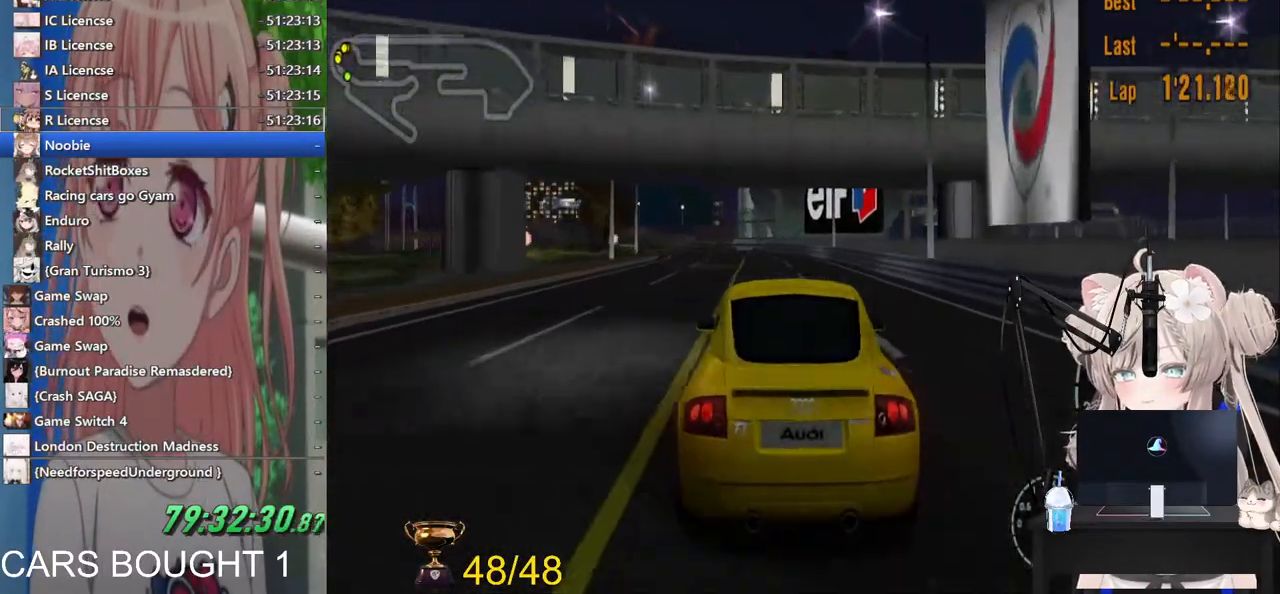
{"dt_ms": 500, "buttons": [], "left_stick": "left", "right_stick": "center", "events": [[467, "left_stick", "left"]]}
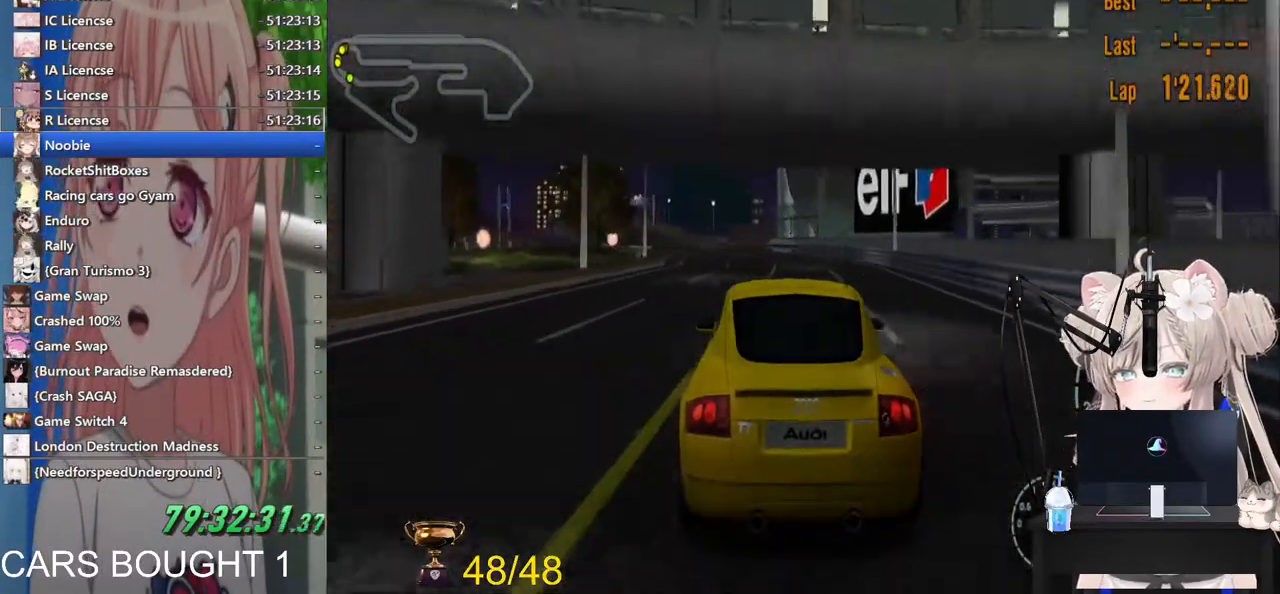
{"dt_ms": 500, "buttons": [], "left_stick": "center", "right_stick": "center", "events": [[100, "left_stick", "center"]]}
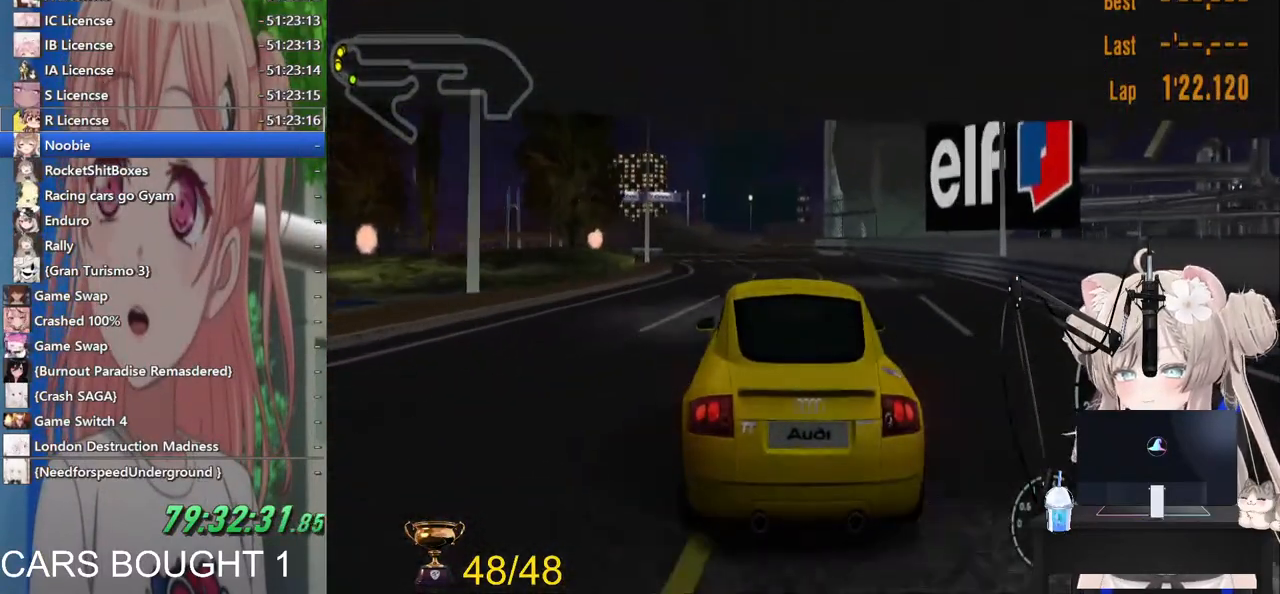
{"dt_ms": 500, "buttons": [], "left_stick": "center", "right_stick": "center", "events": []}
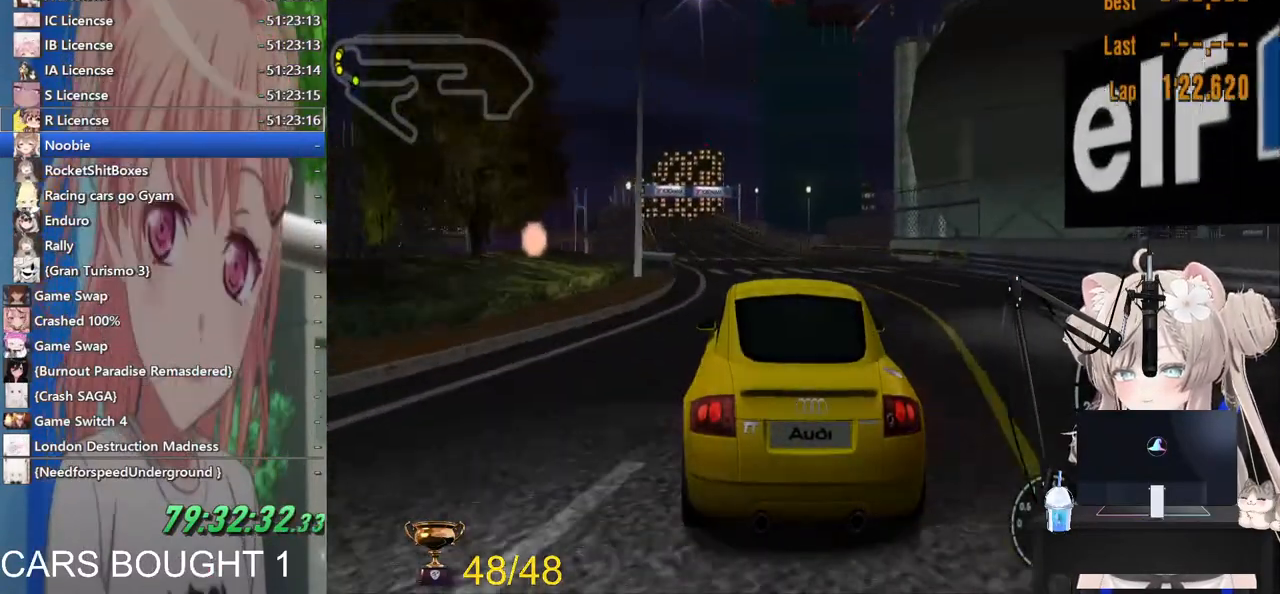
{"dt_ms": 500, "buttons": [], "left_stick": "up-left", "right_stick": "center", "events": [[267, "left_stick", "up-left"]]}
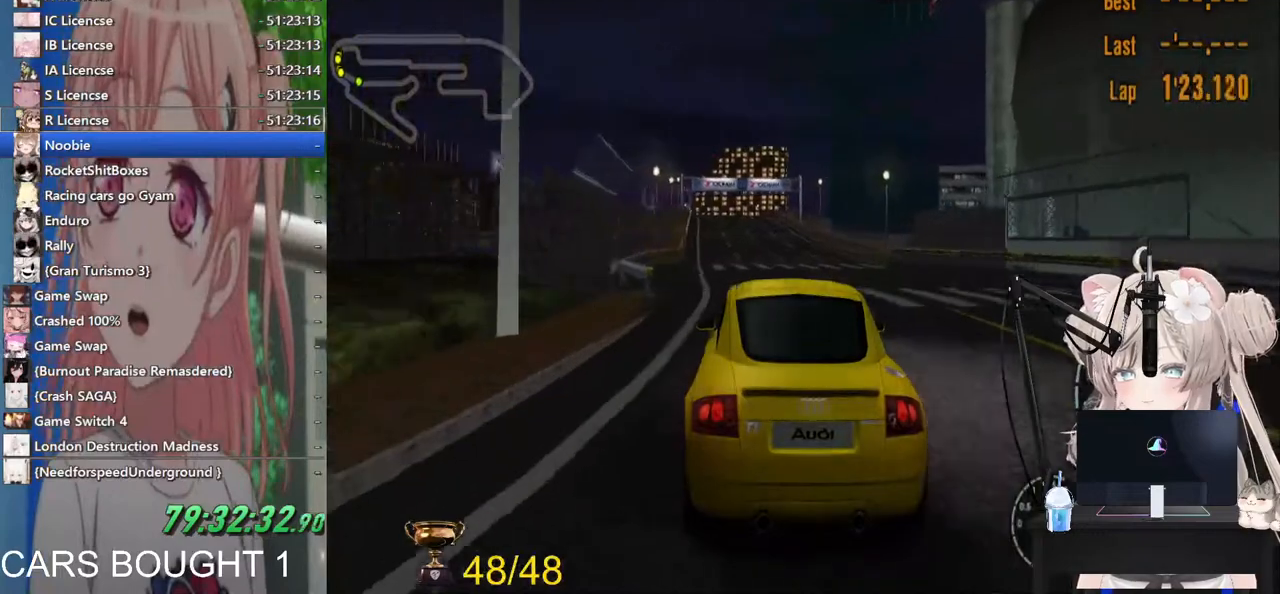
{"dt_ms": 500, "buttons": [], "left_stick": "center", "right_stick": "center", "events": [[400, "left_stick", "center"]]}
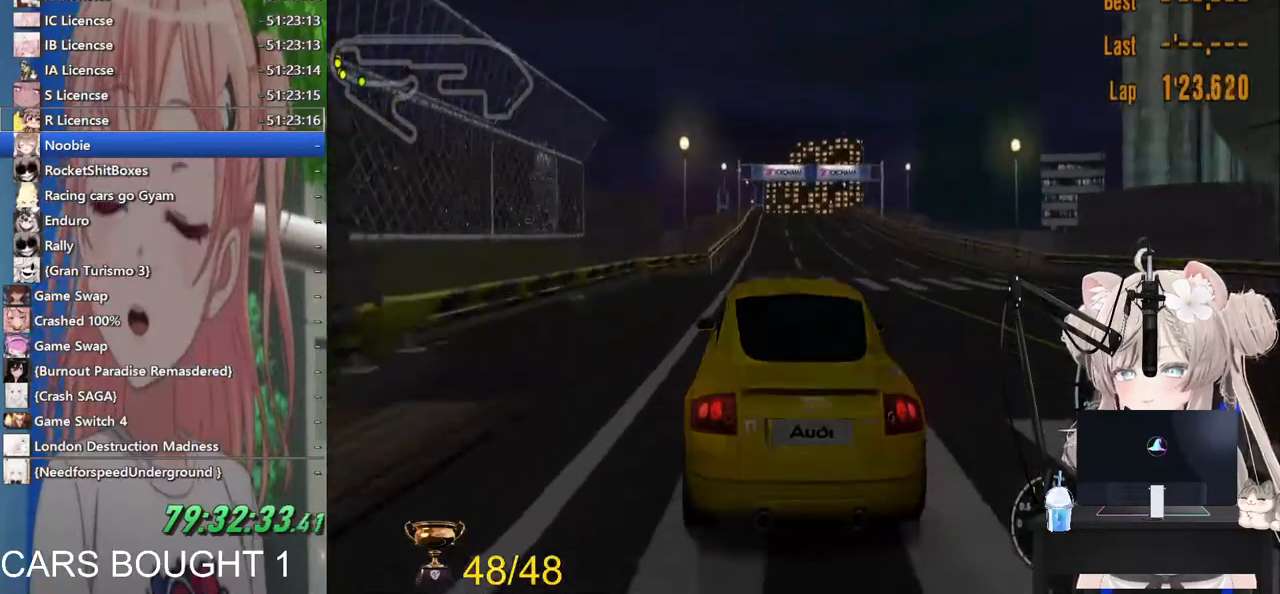
{"dt_ms": 500, "buttons": [], "left_stick": "center", "right_stick": "center", "events": []}
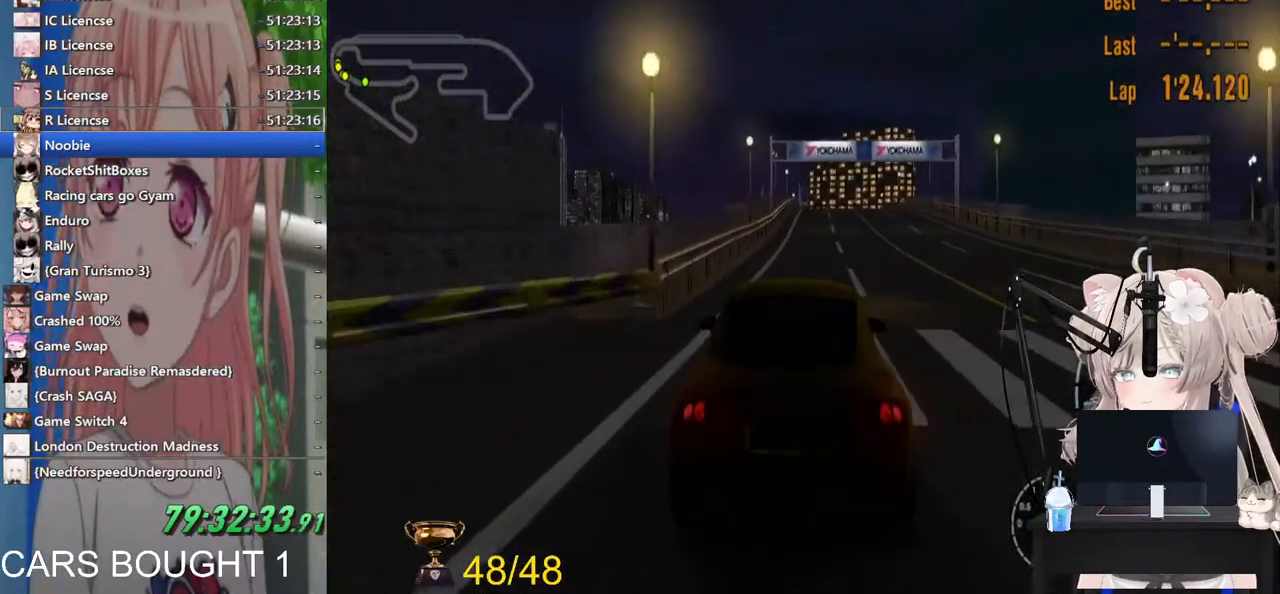
{"dt_ms": 500, "buttons": [], "left_stick": "center", "right_stick": "center", "events": []}
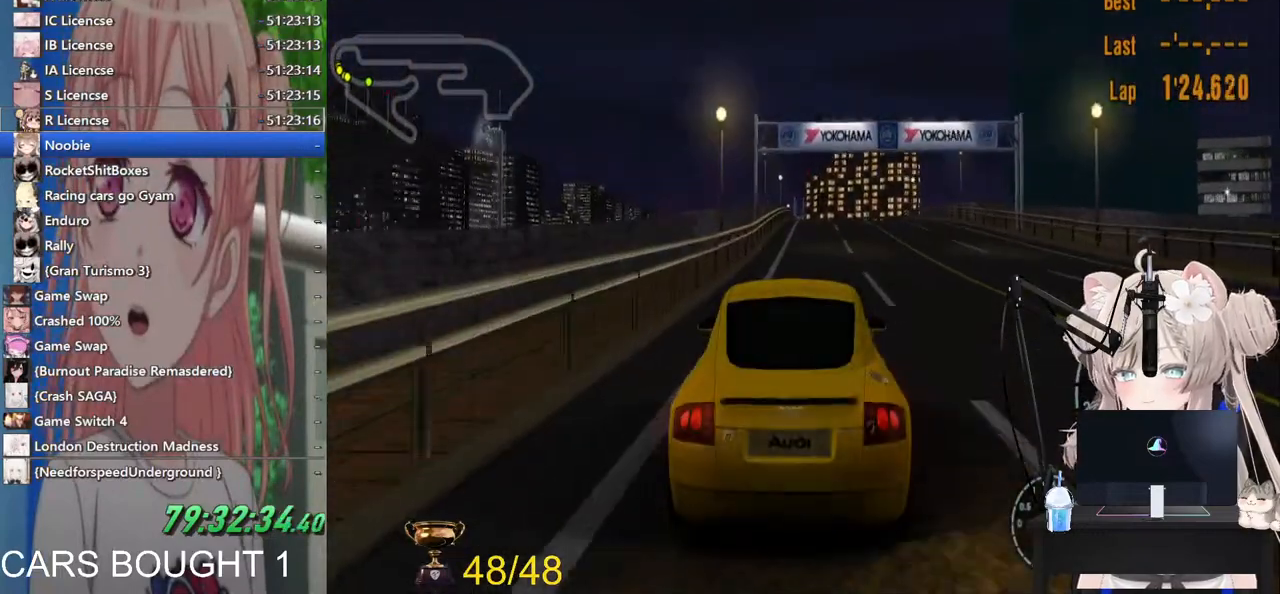
{"dt_ms": 500, "buttons": [], "left_stick": "center", "right_stick": "center", "events": []}
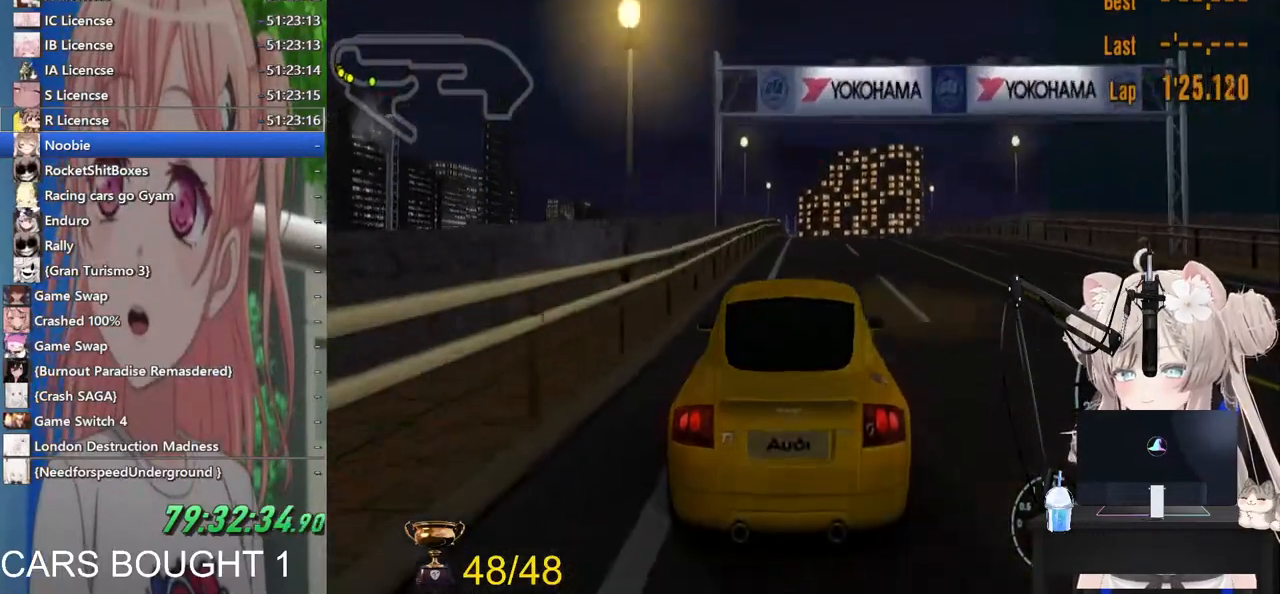
{"dt_ms": 500, "buttons": [], "left_stick": "center", "right_stick": "center", "events": []}
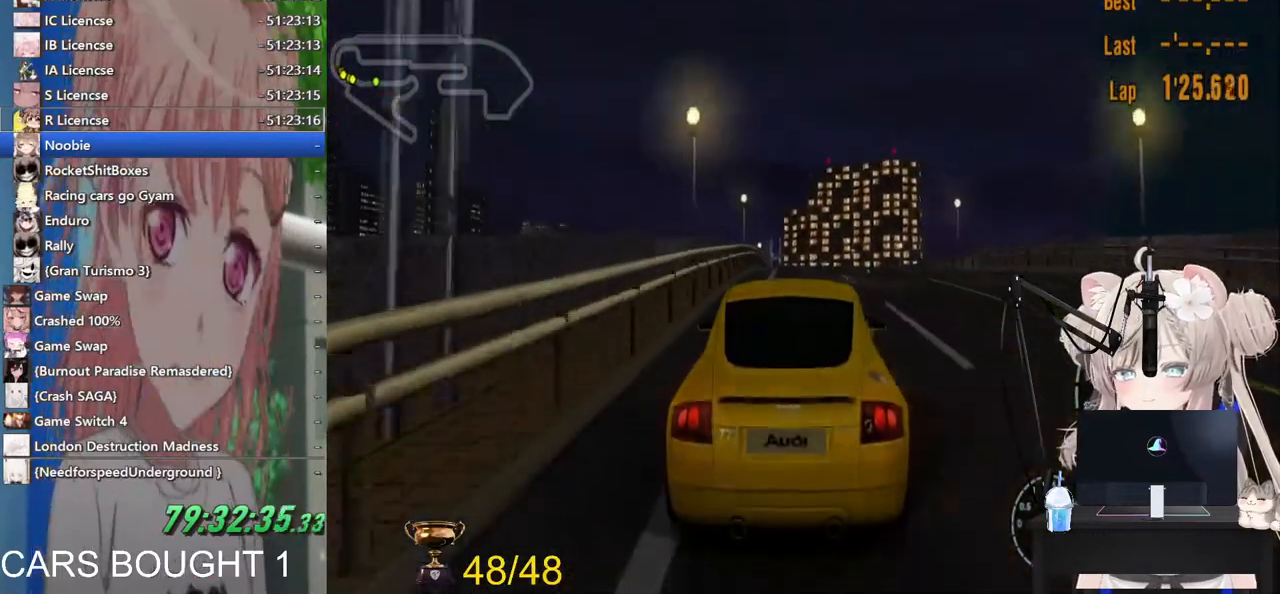
{"dt_ms": 500, "buttons": [], "left_stick": "center", "right_stick": "center", "events": []}
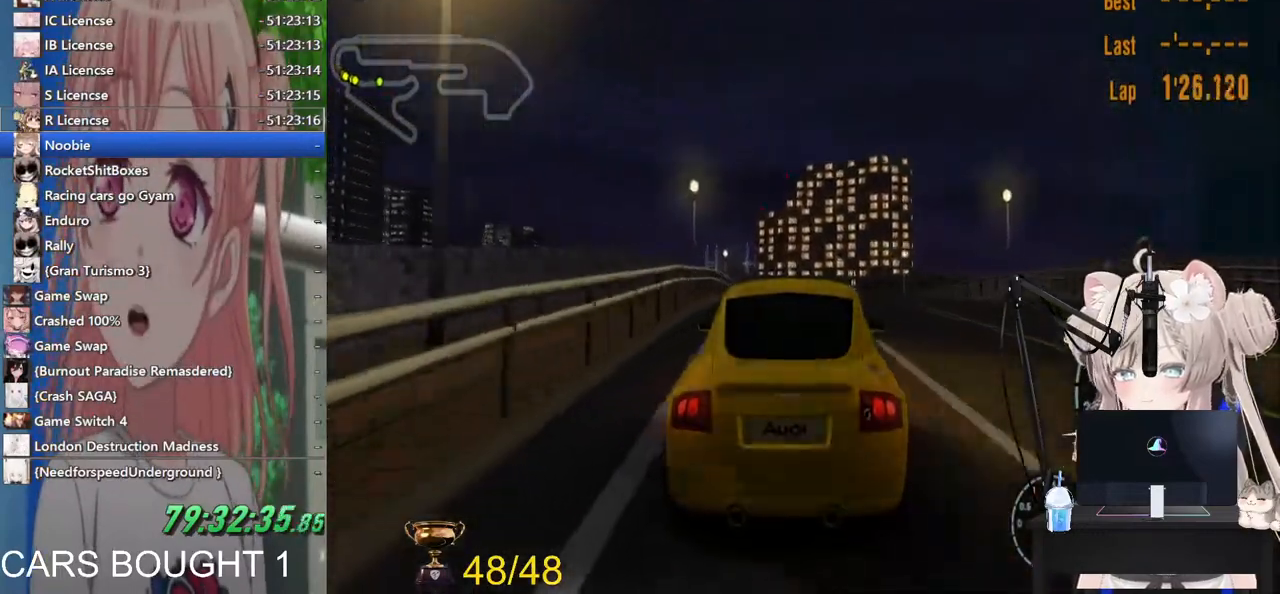
{"dt_ms": 500, "buttons": [], "left_stick": "center", "right_stick": "center", "events": []}
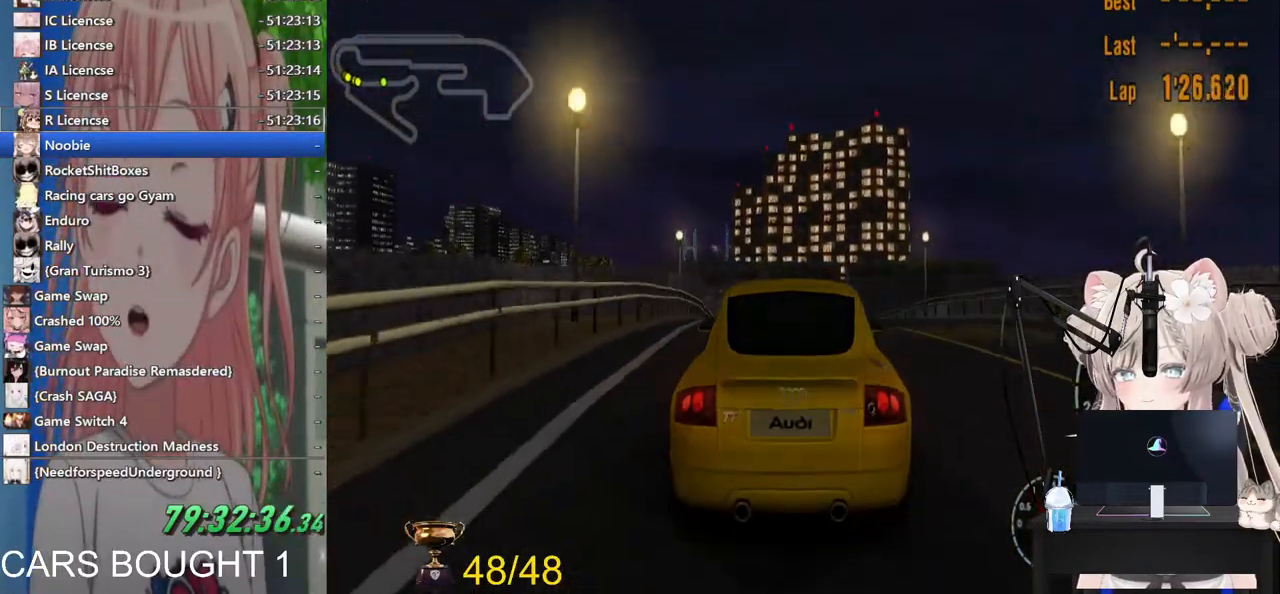
{"dt_ms": 500, "buttons": [], "left_stick": "center", "right_stick": "center", "events": [[33, "R1", "down"], [133, "left_stick", "left"], [200, "CROSS", "down"], [267, "R1", "up"], [367, "CROSS", "up"], [483, "left_stick", "center"]]}
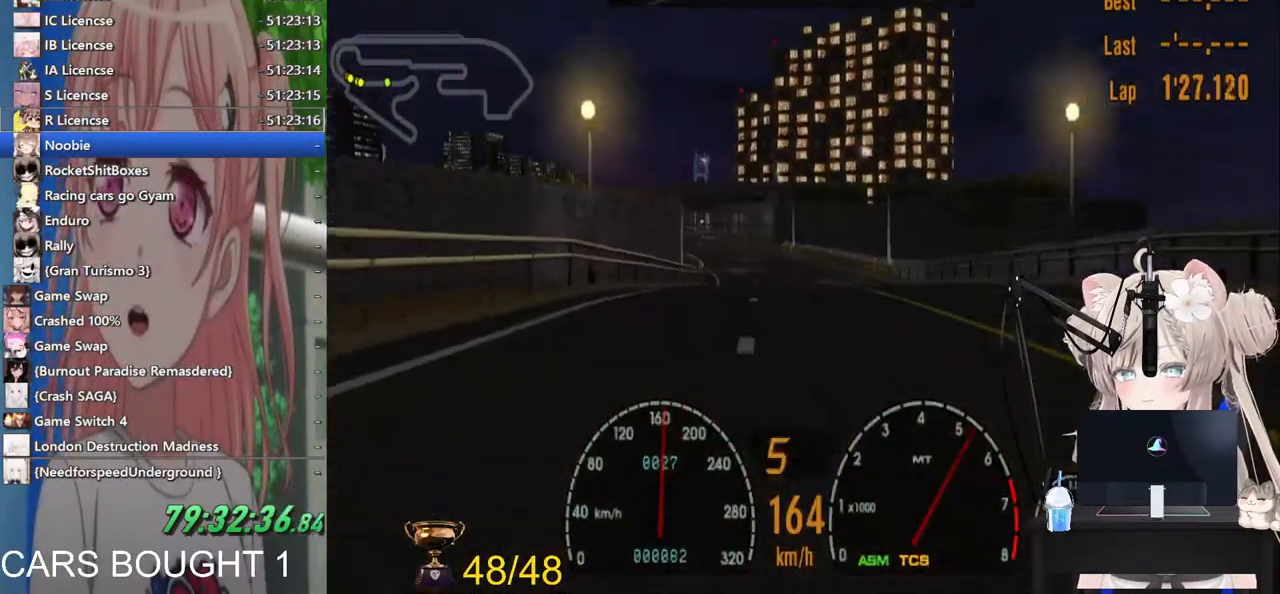
{"dt_ms": 500, "buttons": [], "left_stick": "center", "right_stick": "center", "events": []}
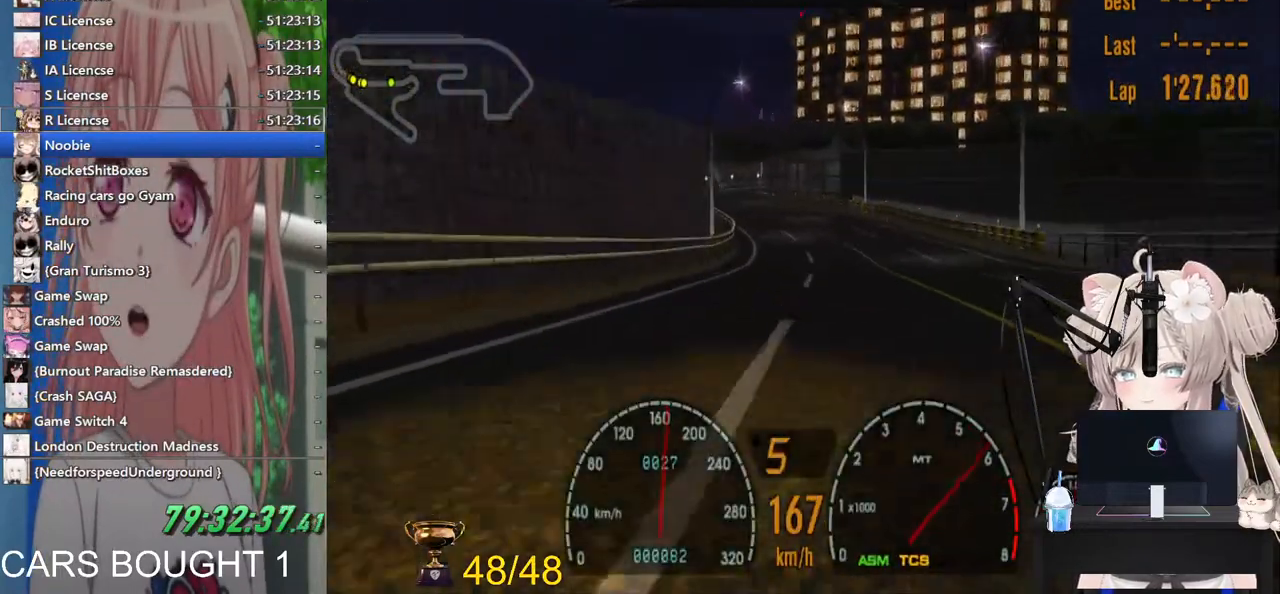
{"dt_ms": 500, "buttons": [], "left_stick": "left", "right_stick": "center", "events": [[200, "left_stick", "left"]]}
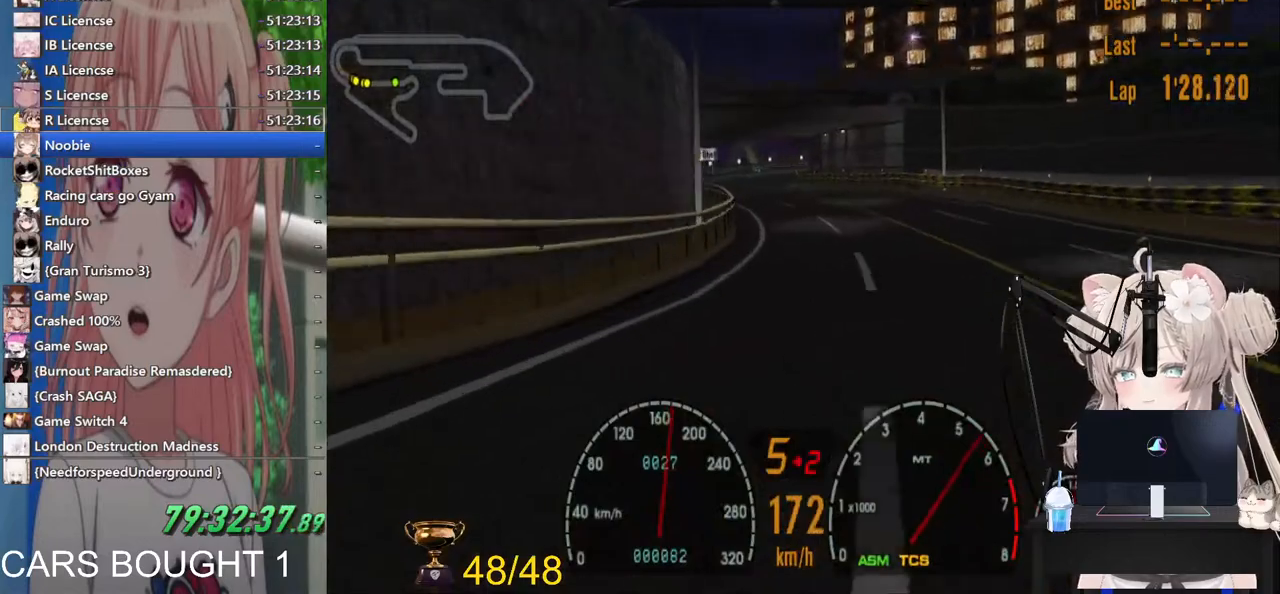
{"dt_ms": 500, "buttons": [], "left_stick": "center", "right_stick": "center", "events": [[500, "left_stick", "center"]]}